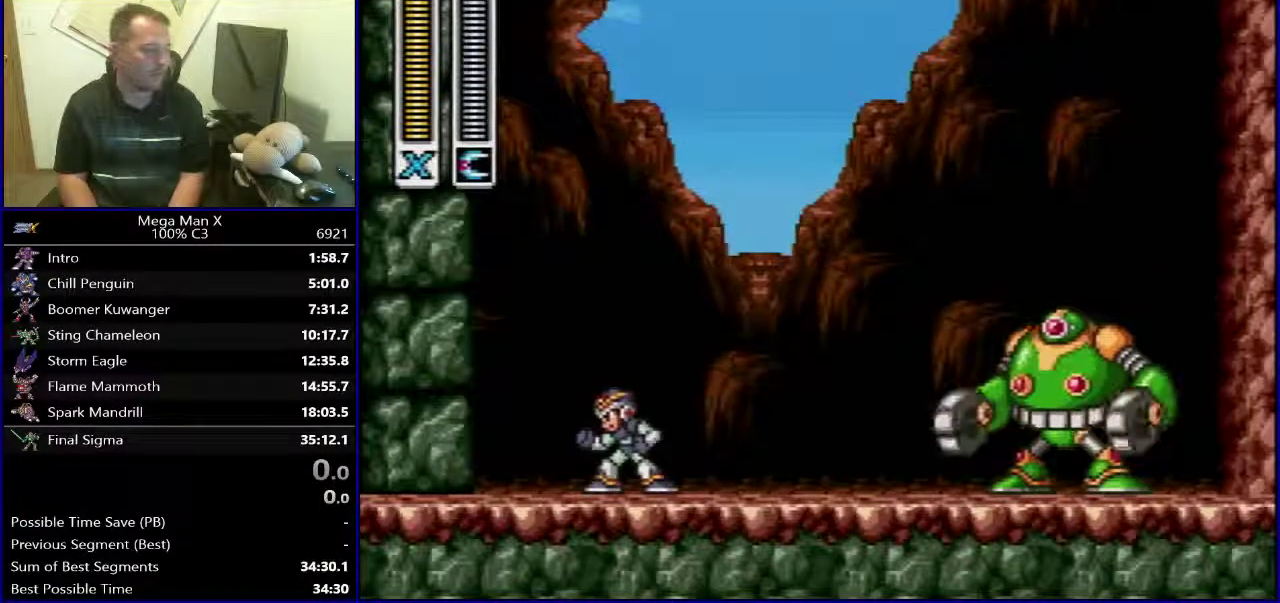
Gameplay with a controller (Nintendo layout); each line is a JSON object with the inputs held at the frame after it. "events" lists button and stick changes between this image and that frame as [ms after this image, input, new state], when the widget could be followed in between. Not read: L3 R1 R3.
{"buttons": [], "events": [[100, "DPAD_LEFT", "up"]]}
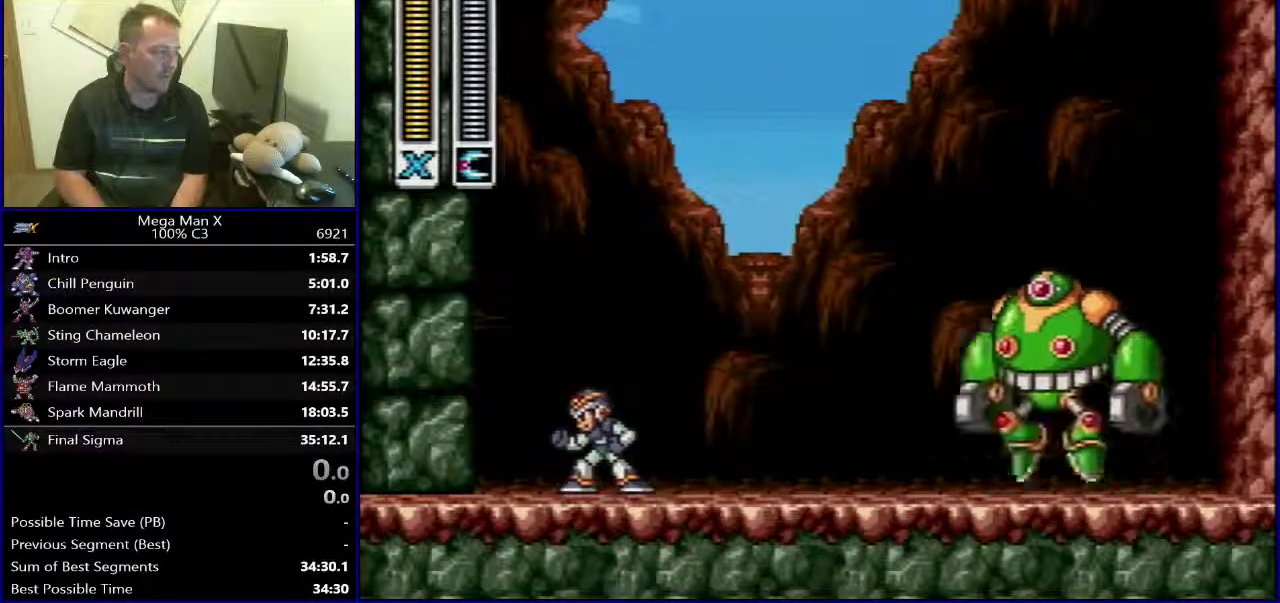
{"buttons": ["DPAD_LEFT"], "events": [[417, "DPAD_LEFT", "down"]]}
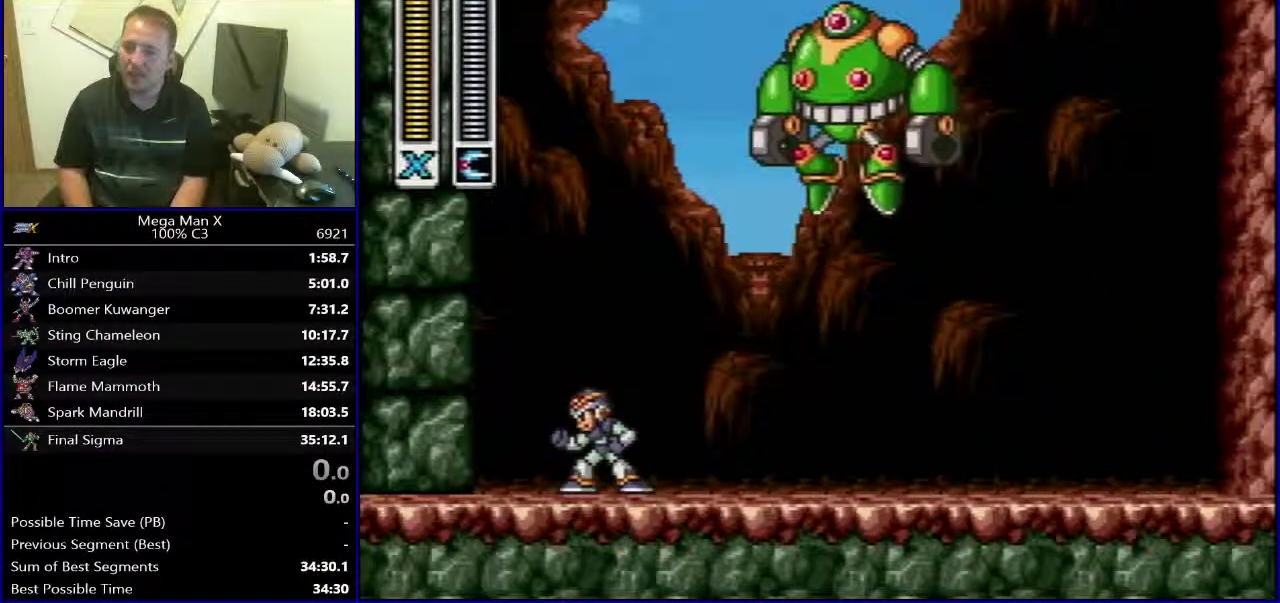
{"buttons": ["B", "DPAD_LEFT"], "events": [[183, "B", "down"]]}
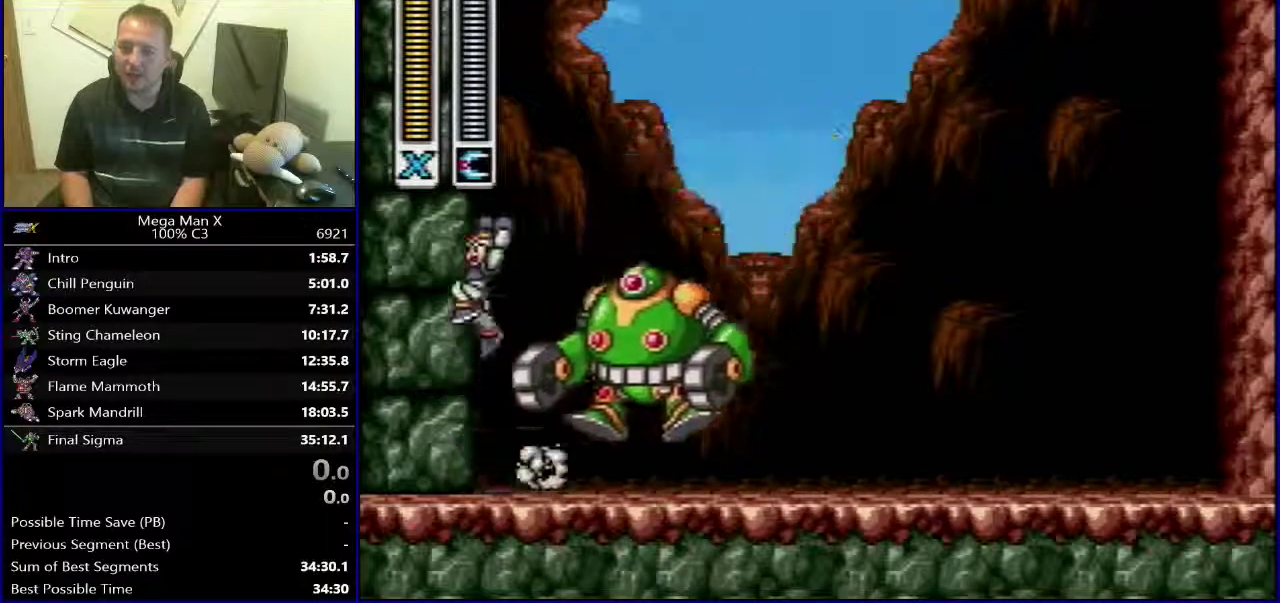
{"buttons": ["B", "DPAD_RIGHT"], "events": [[250, "B", "up"], [317, "B", "down"], [417, "DPAD_LEFT", "up"], [433, "DPAD_RIGHT", "down"]]}
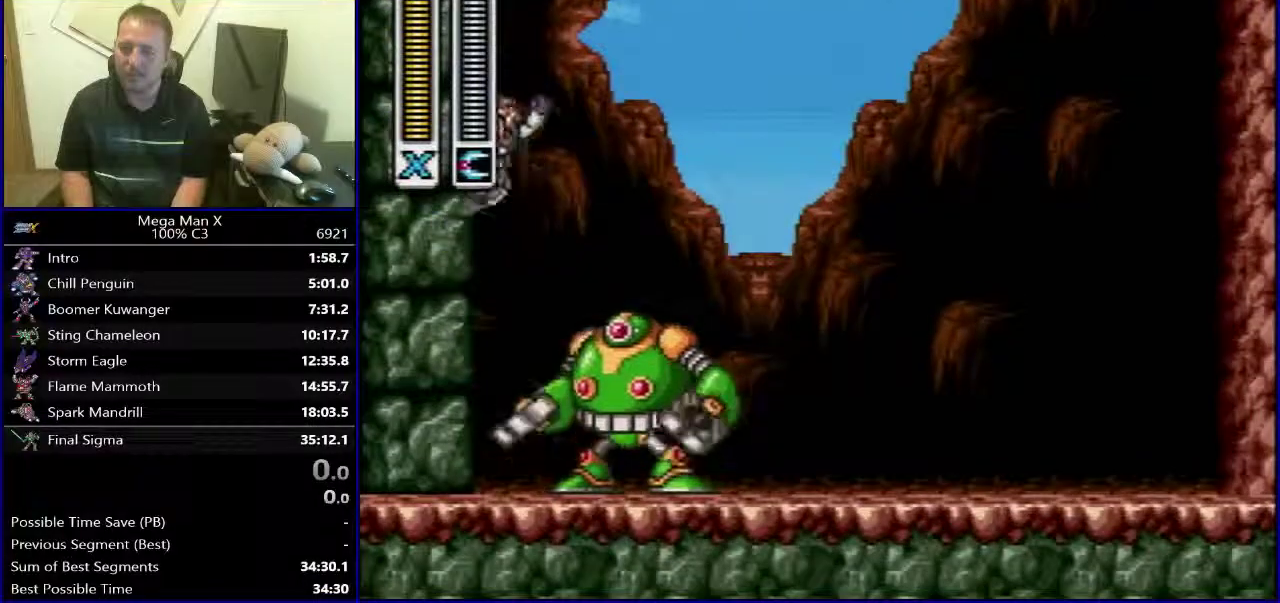
{"buttons": ["B", "DPAD_RIGHT"], "events": []}
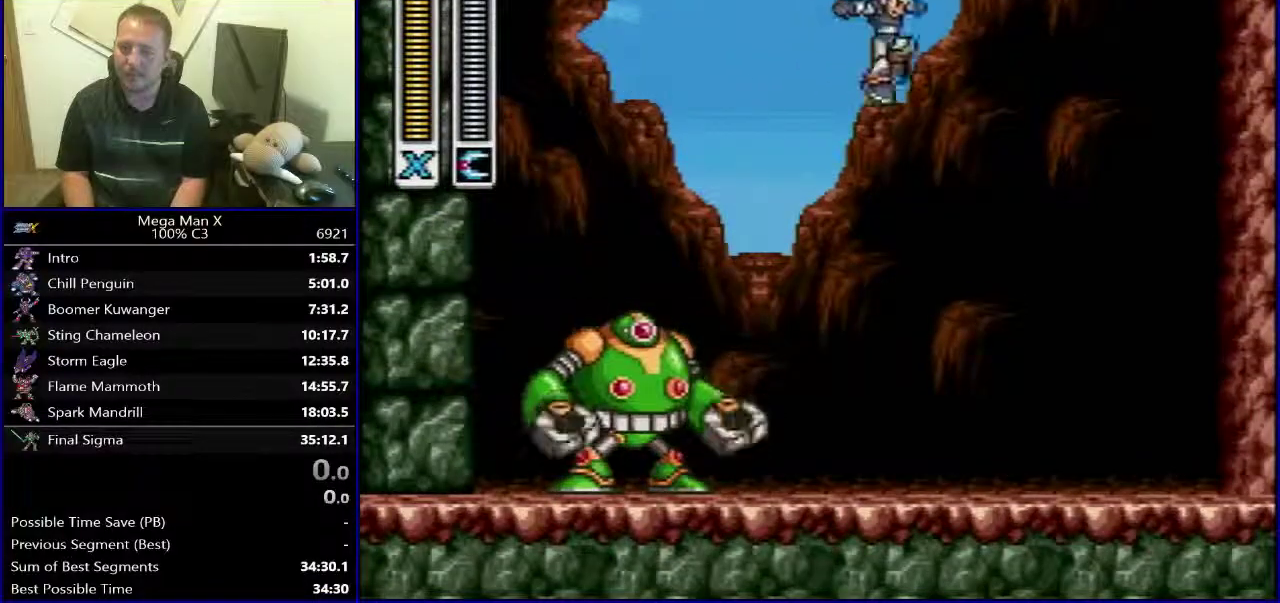
{"buttons": [], "events": [[150, "B", "up"], [233, "DPAD_RIGHT", "up"], [250, "DPAD_LEFT", "down"], [333, "X", "down"], [450, "X", "up"], [500, "DPAD_LEFT", "up"]]}
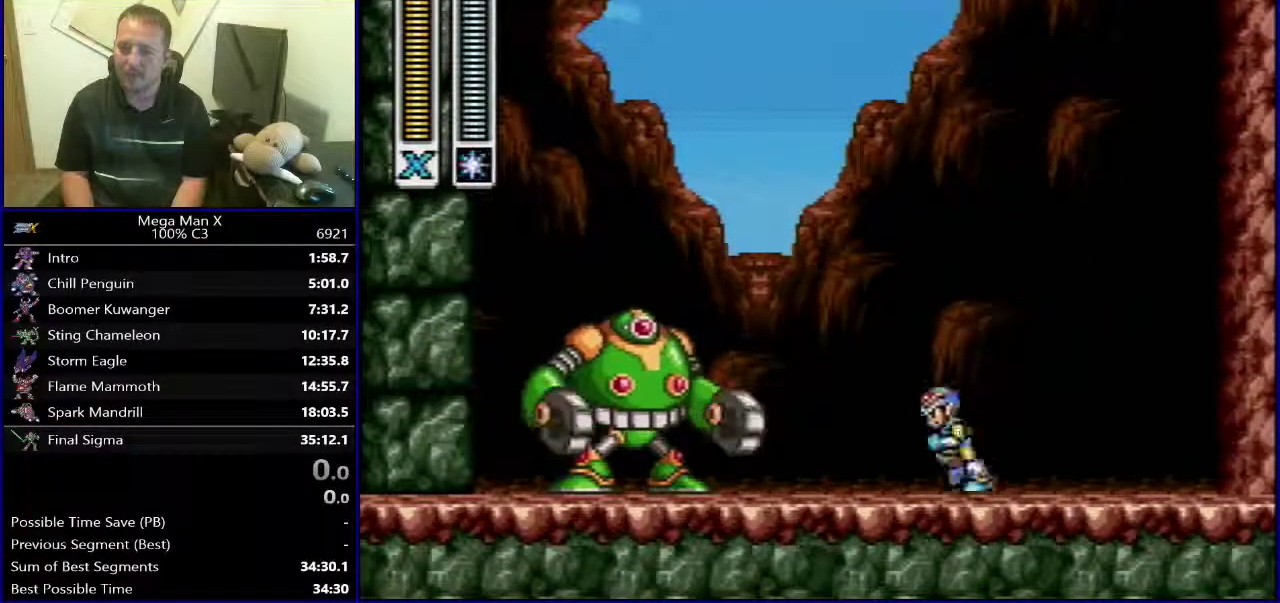
{"buttons": ["DPAD_LEFT"], "events": [[50, "DPAD_RIGHT", "down"], [200, "X", "down"], [317, "X", "up"], [467, "DPAD_RIGHT", "up"], [500, "DPAD_LEFT", "down"]]}
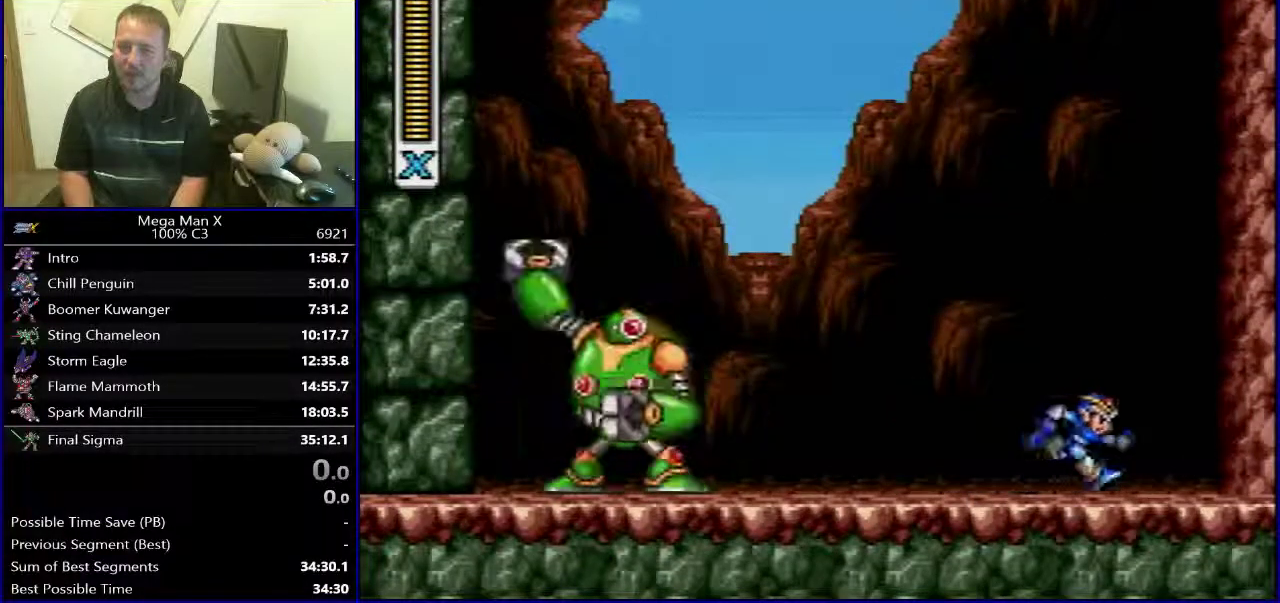
{"buttons": ["B"], "events": [[167, "DPAD_LEFT", "up"], [233, "B", "down"], [233, "Y", "down"], [283, "DPAD_RIGHT", "down"], [283, "Y", "up"], [350, "DPAD_RIGHT", "up"]]}
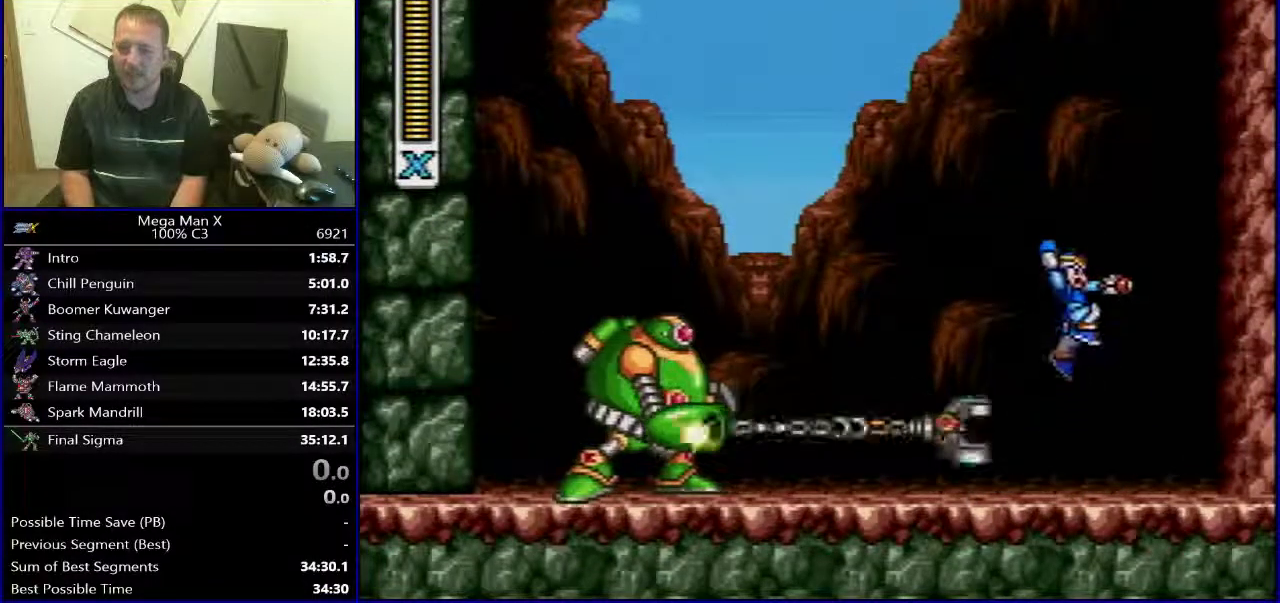
{"buttons": ["B"], "events": [[50, "B", "up"], [50, "DPAD_LEFT", "down"], [300, "DPAD_LEFT", "up"], [500, "B", "down"]]}
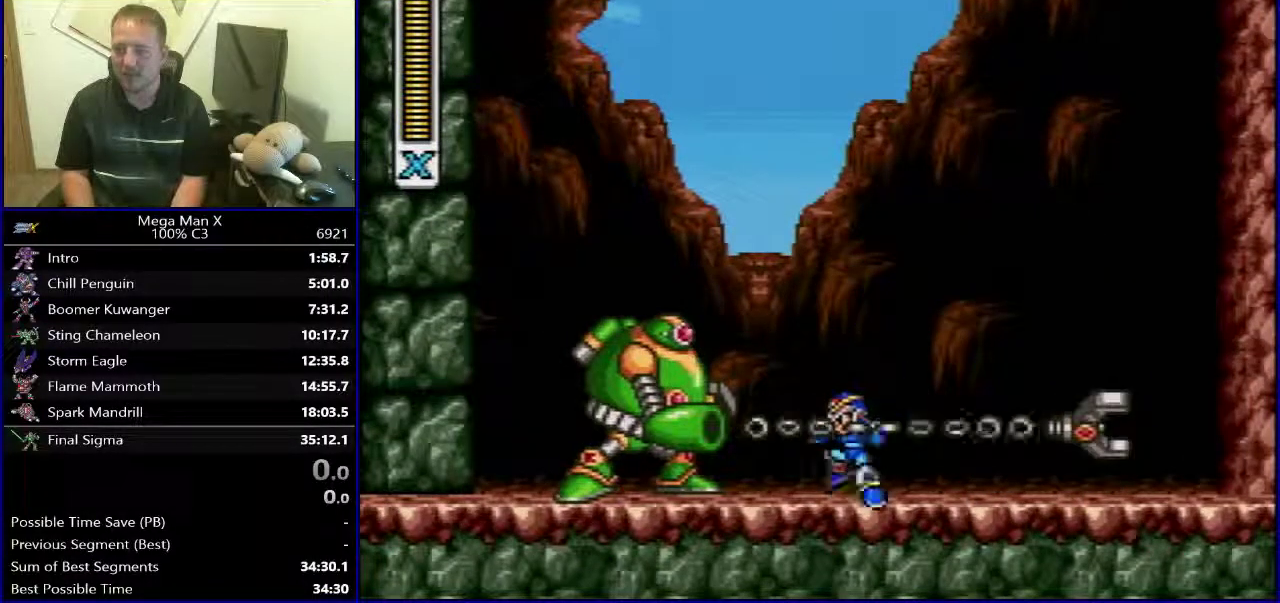
{"buttons": ["DPAD_RIGHT"], "events": [[100, "DPAD_RIGHT", "down"], [267, "B", "up"]]}
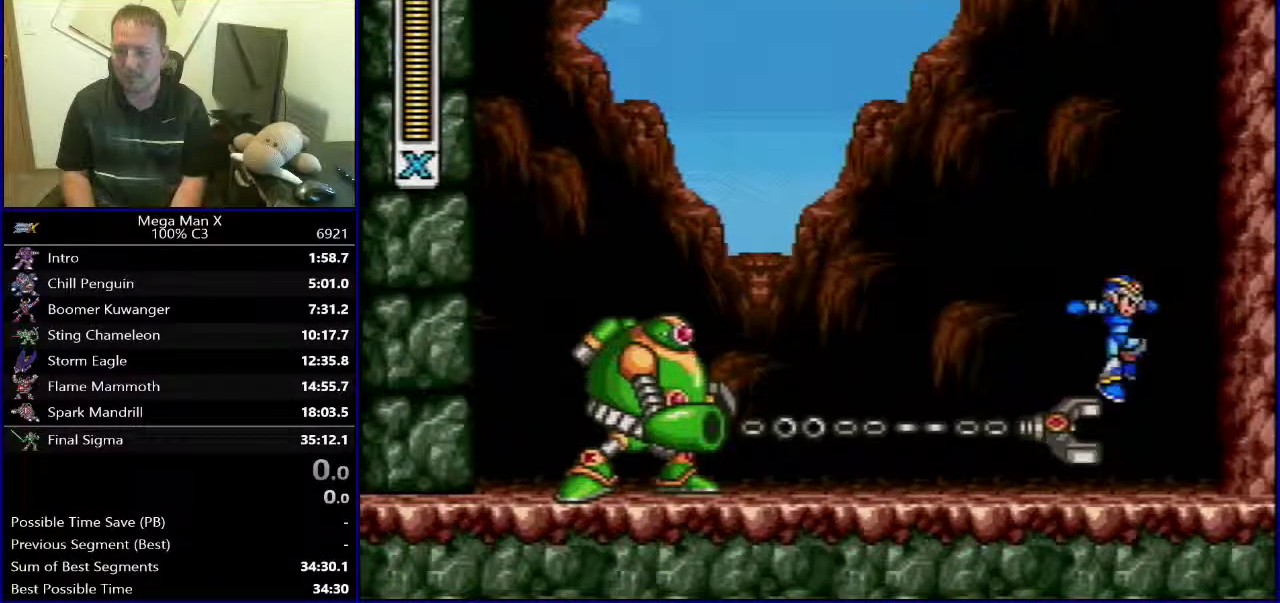
{"buttons": ["DPAD_LEFT"], "events": [[33, "DPAD_RIGHT", "up"], [167, "DPAD_LEFT", "down"]]}
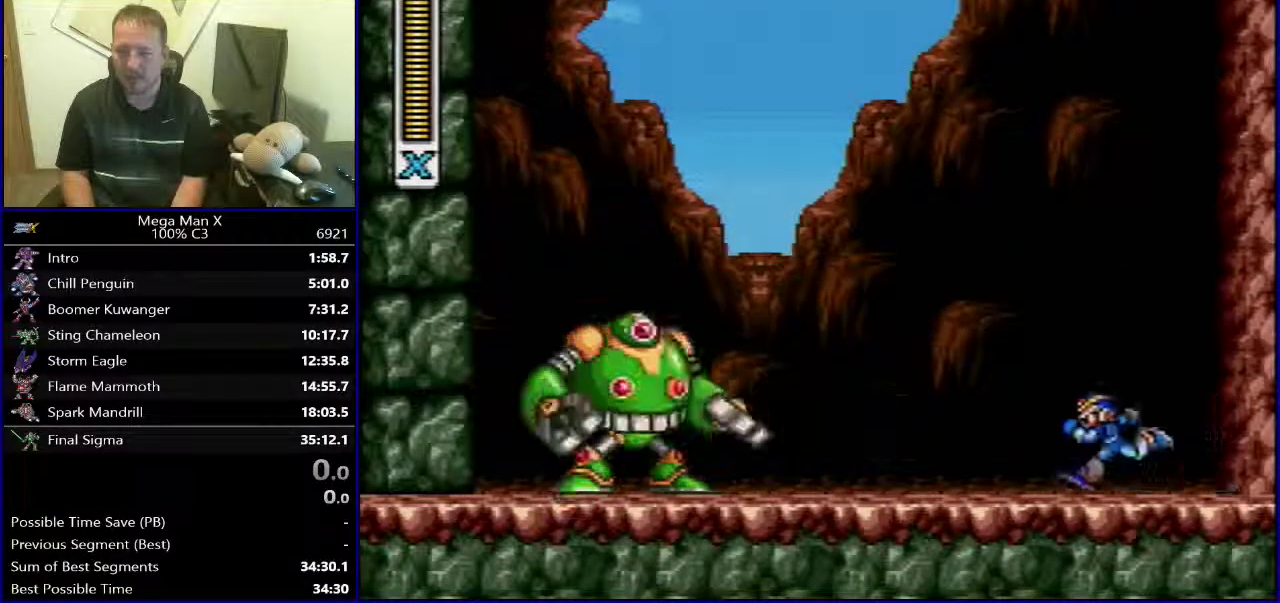
{"buttons": [], "events": [[233, "Y", "down"], [267, "B", "down"], [317, "DPAD_LEFT", "up"], [367, "Y", "up"], [400, "B", "up"]]}
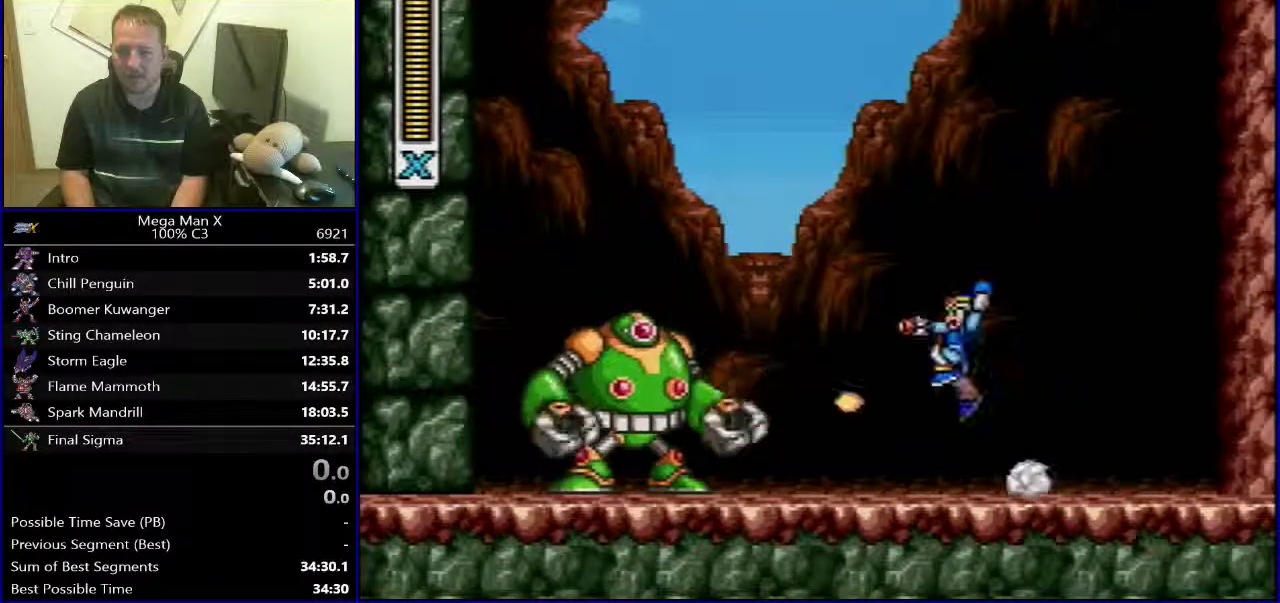
{"buttons": ["DPAD_RIGHT"], "events": [[83, "DPAD_RIGHT", "down"], [167, "DPAD_RIGHT", "up"], [233, "DPAD_LEFT", "down"], [350, "Y", "down"], [367, "B", "down"], [433, "DPAD_LEFT", "up"], [450, "B", "up"], [450, "Y", "up"], [483, "DPAD_RIGHT", "down"]]}
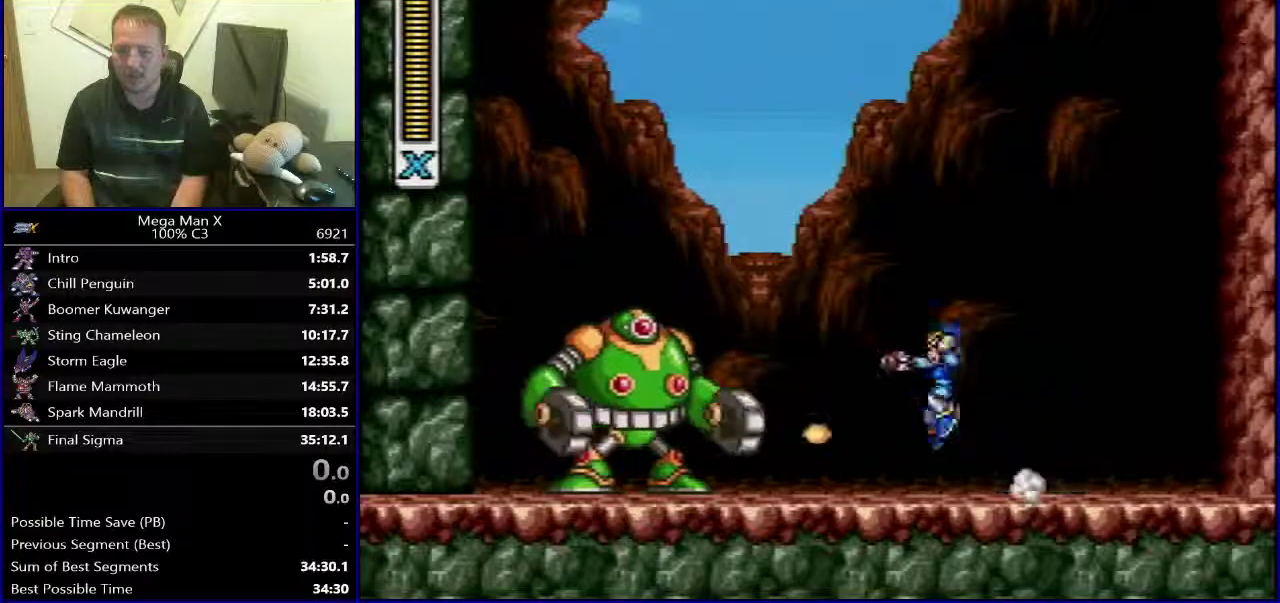
{"buttons": ["DPAD_RIGHT"], "events": [[117, "DPAD_RIGHT", "up"], [183, "DPAD_LEFT", "down"], [317, "Y", "down"], [333, "B", "down"], [417, "DPAD_LEFT", "up"], [417, "Y", "up"], [433, "B", "up"], [467, "DPAD_RIGHT", "down"]]}
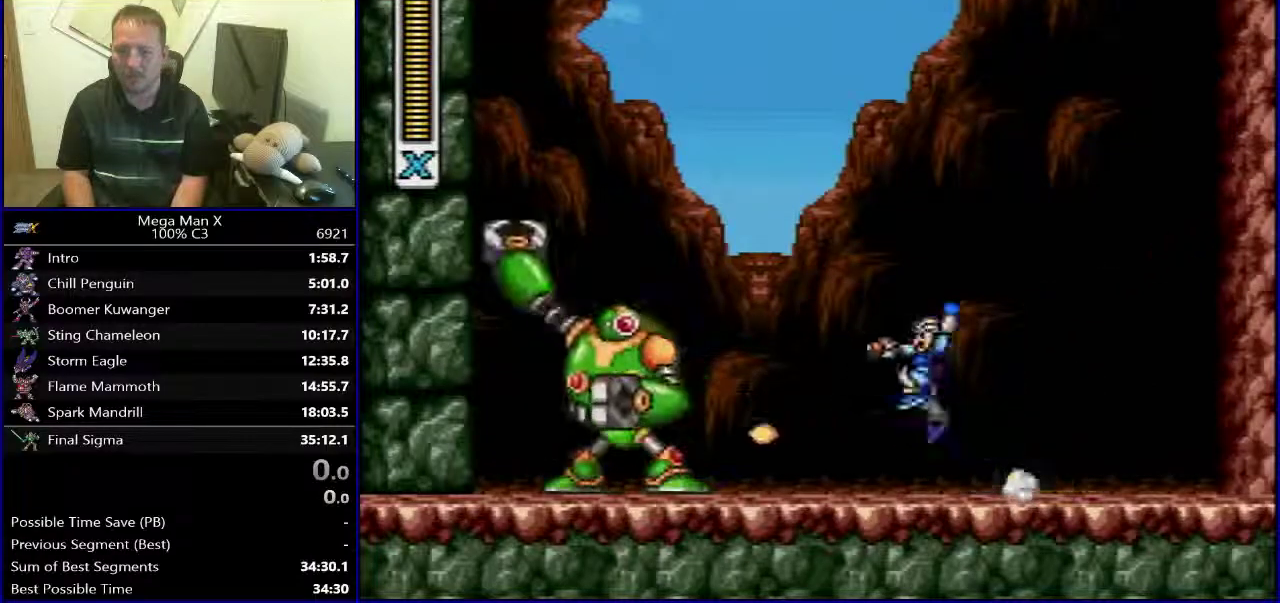
{"buttons": ["B", "DPAD_RIGHT"], "events": [[200, "DPAD_RIGHT", "up"], [217, "DPAD_LEFT", "down"], [300, "B", "down"], [300, "Y", "down"], [400, "DPAD_LEFT", "up"], [417, "DPAD_RIGHT", "down"], [433, "Y", "up"]]}
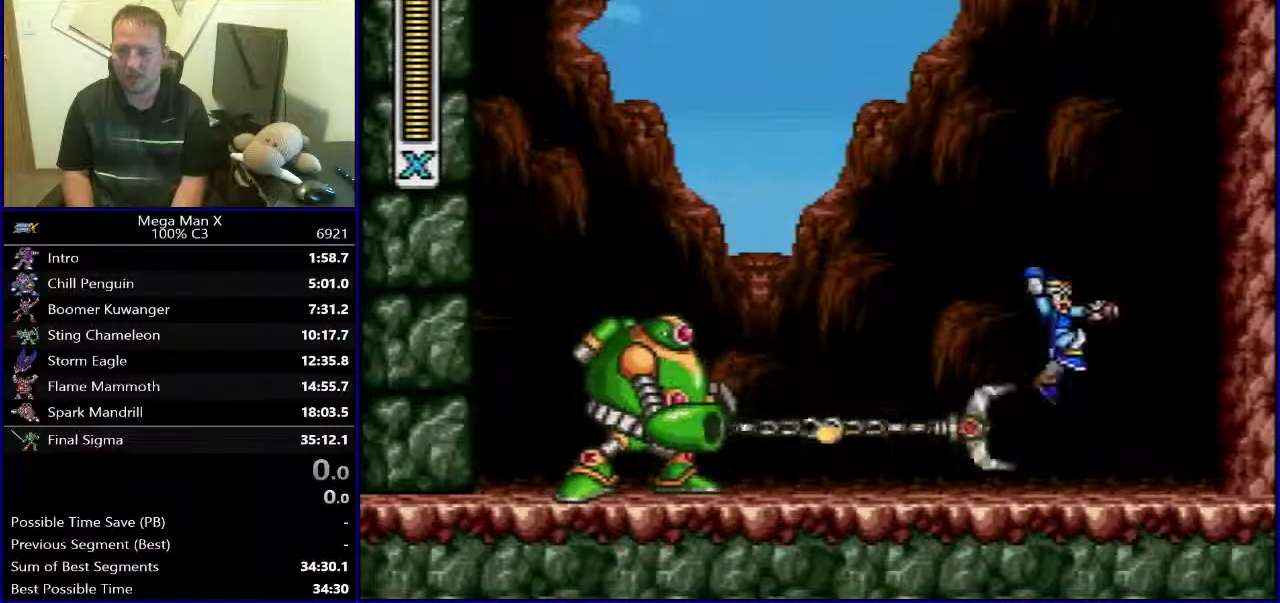
{"buttons": ["DPAD_LEFT"], "events": [[33, "B", "up"], [67, "DPAD_RIGHT", "up"], [133, "DPAD_LEFT", "down"]]}
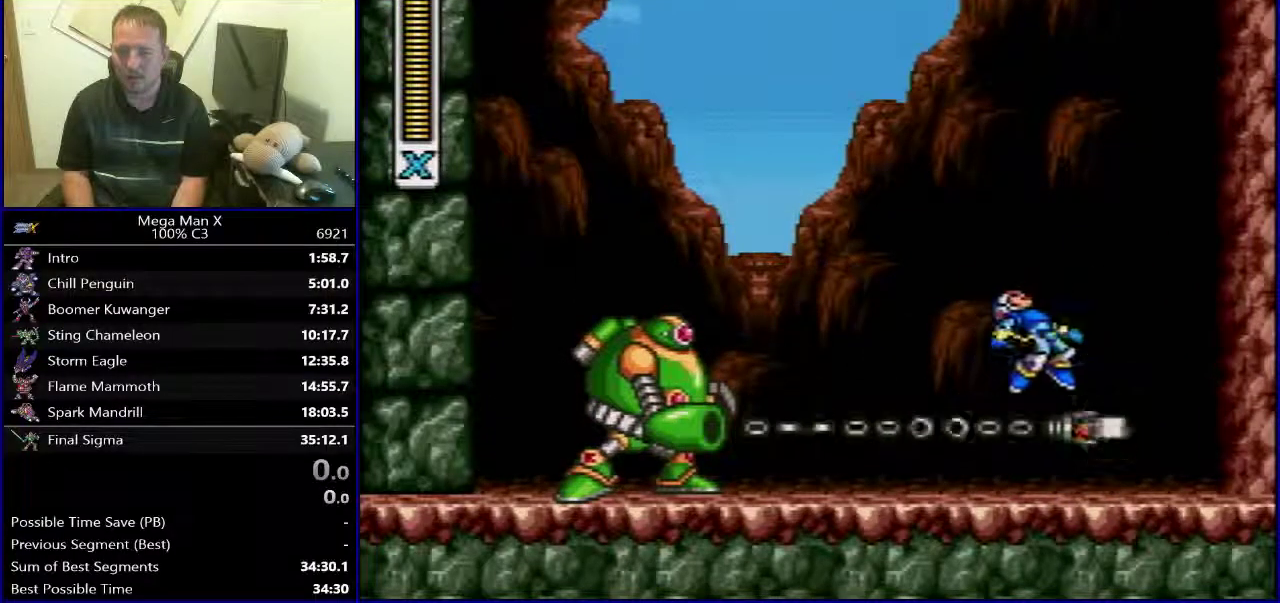
{"buttons": [], "events": [[50, "DPAD_LEFT", "up"], [250, "DPAD_RIGHT", "down"], [383, "DPAD_RIGHT", "up"]]}
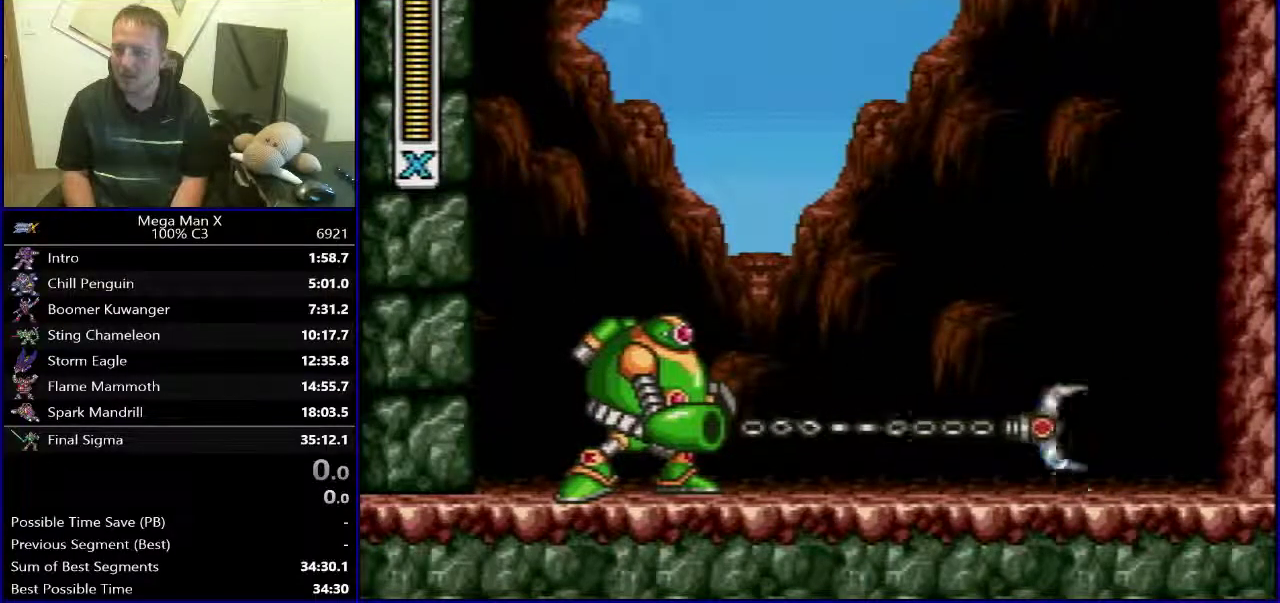
{"buttons": ["DPAD_RIGHT"], "events": [[100, "DPAD_LEFT", "down"], [183, "Y", "down"], [200, "B", "down"], [300, "Y", "up"], [317, "B", "up"], [333, "DPAD_LEFT", "up"], [483, "DPAD_RIGHT", "down"]]}
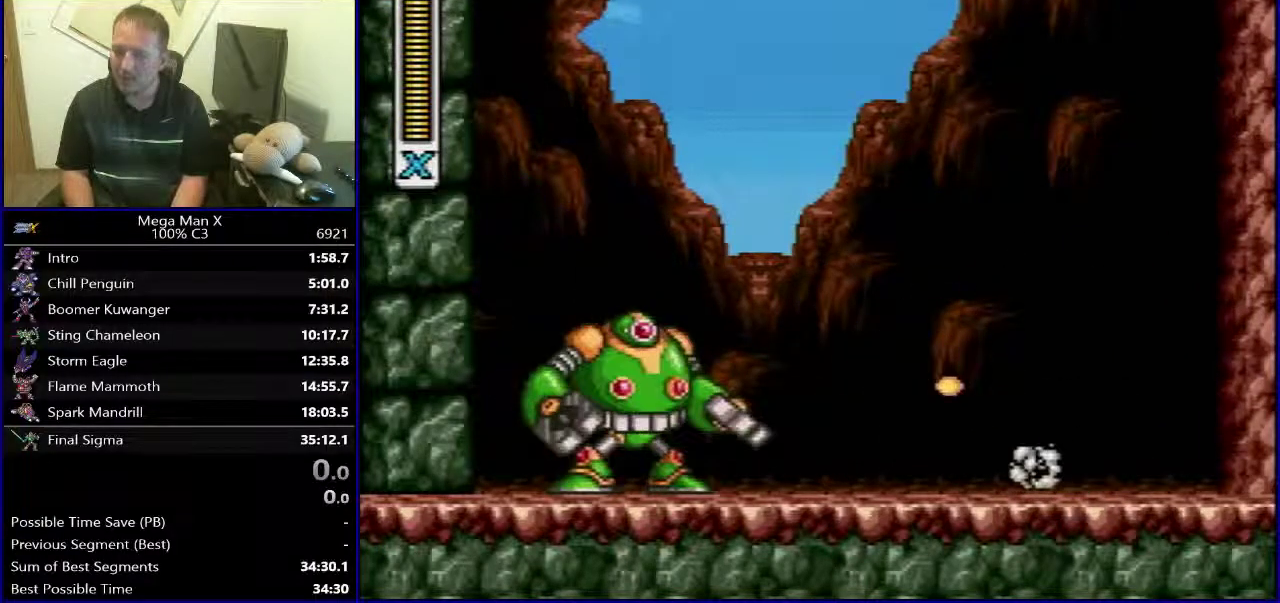
{"buttons": ["DPAD_RIGHT"], "events": []}
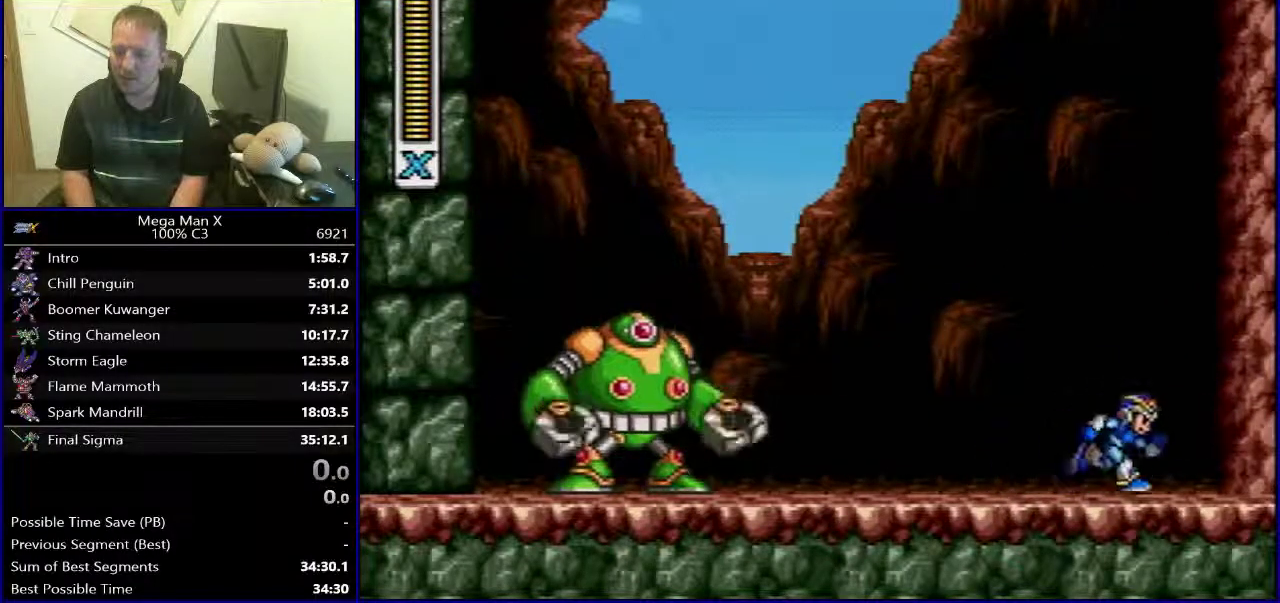
{"buttons": [], "events": [[183, "DPAD_LEFT", "down"], [183, "DPAD_RIGHT", "up"], [267, "DPAD_LEFT", "up"]]}
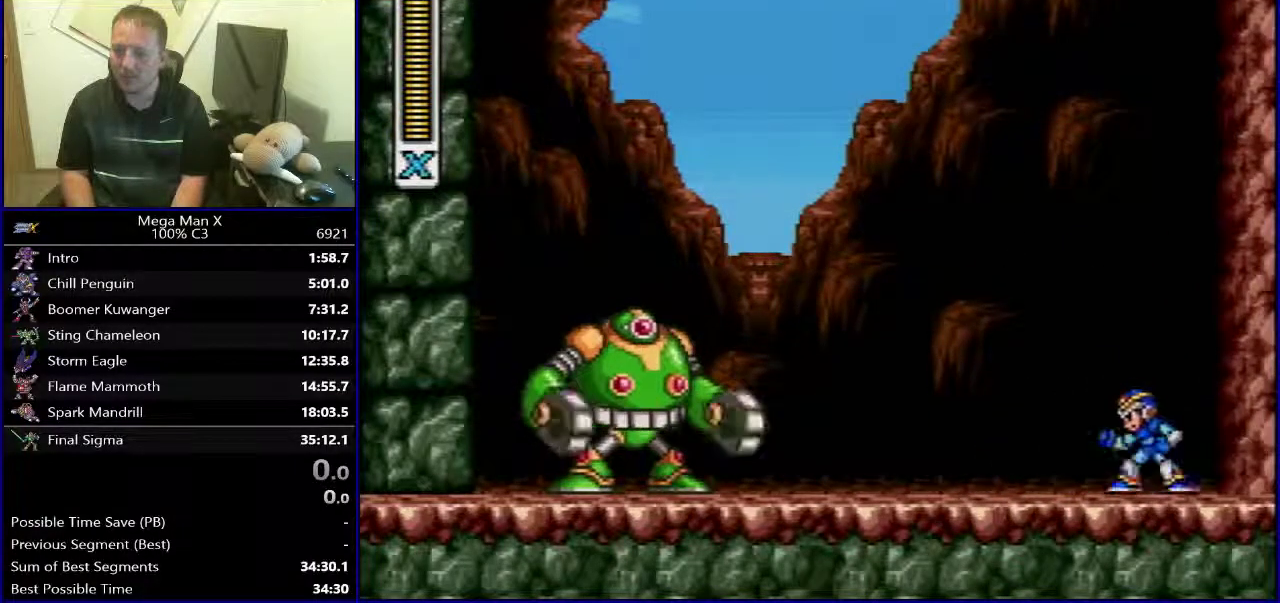
{"buttons": [], "events": []}
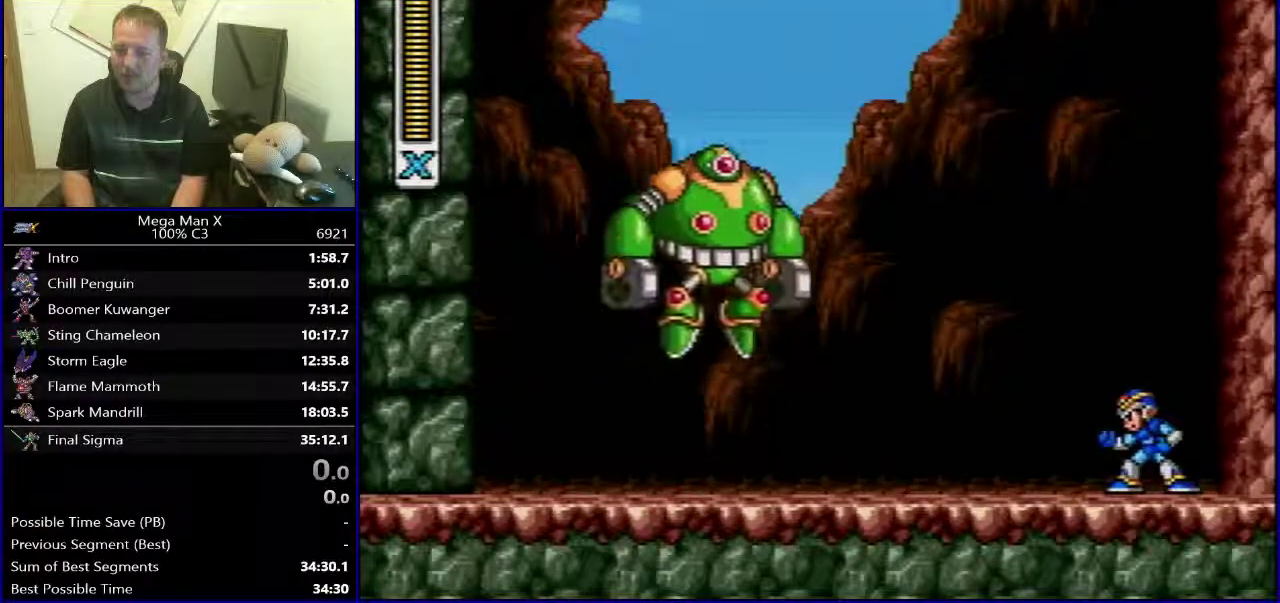
{"buttons": ["DPAD_LEFT"], "events": [[83, "DPAD_LEFT", "down"]]}
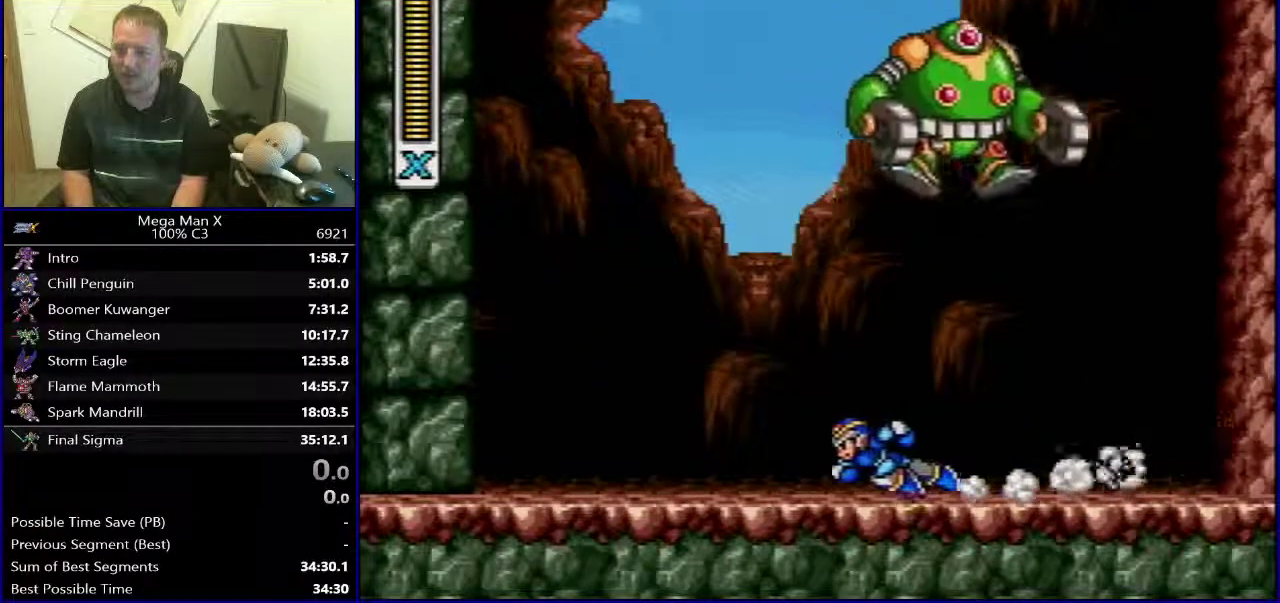
{"buttons": [], "events": [[283, "DPAD_LEFT", "up"], [300, "DPAD_RIGHT", "down"], [383, "DPAD_RIGHT", "up"]]}